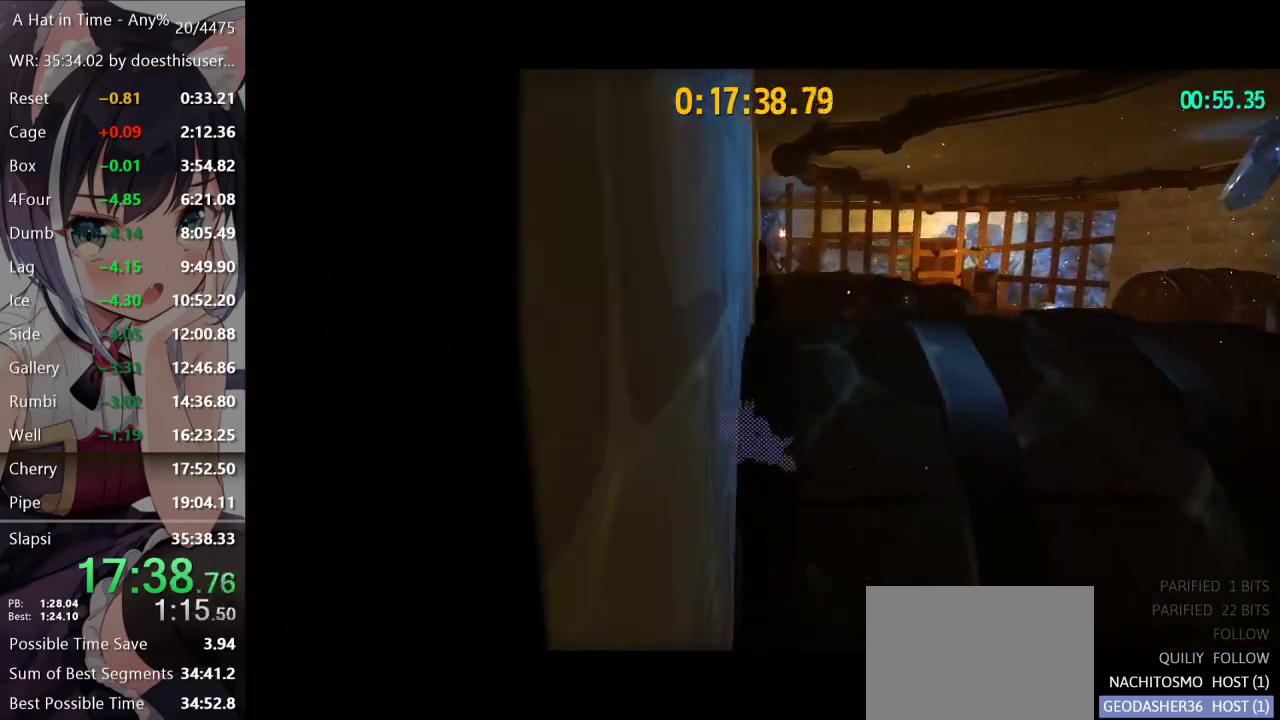
Gameplay with a controller (Xbox layout); each line is a JSON object with the inputs held at the frame after it. "events" lists button and stick changes between this image and that frame as [ms after this image, input, new state], when the widget could be followed in between.
{"buttons": [], "left_stick": "up", "right_stick": "center", "events": [[150, "left_stick", "up-left"], [217, "R2", "up"], [251, "left_stick", "up"]]}
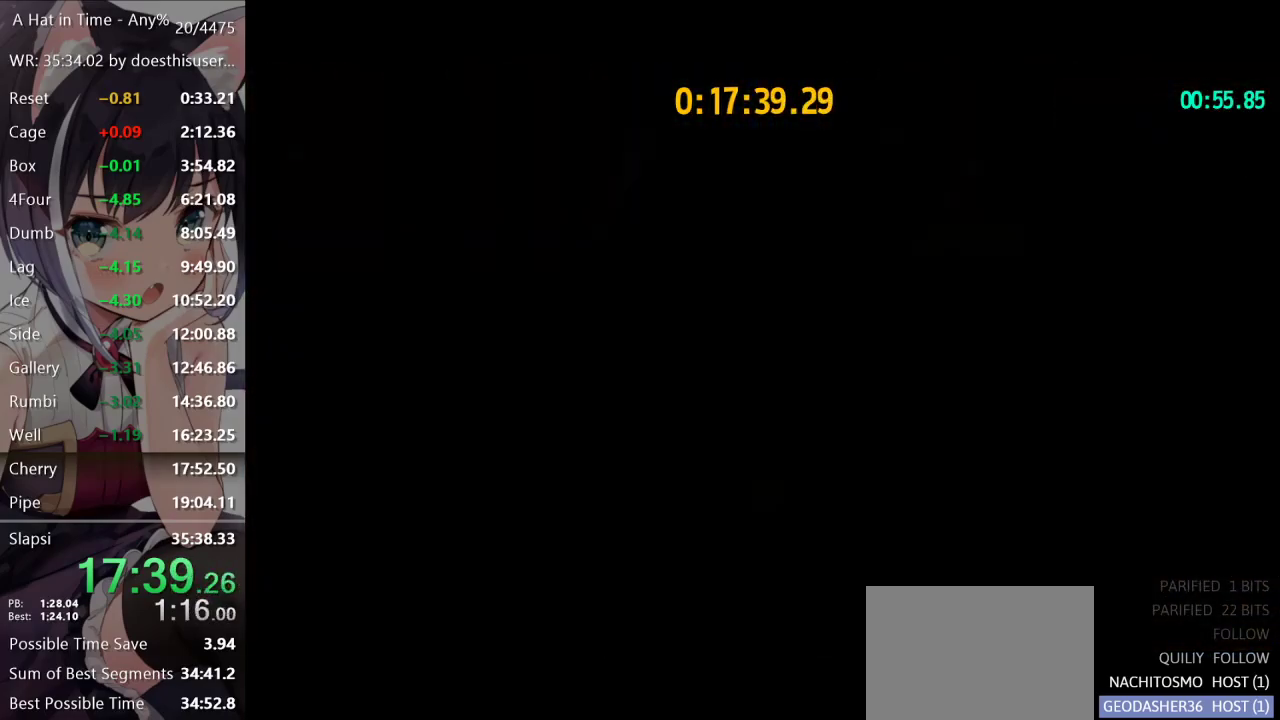
{"buttons": [], "left_stick": "up", "right_stick": "center", "events": []}
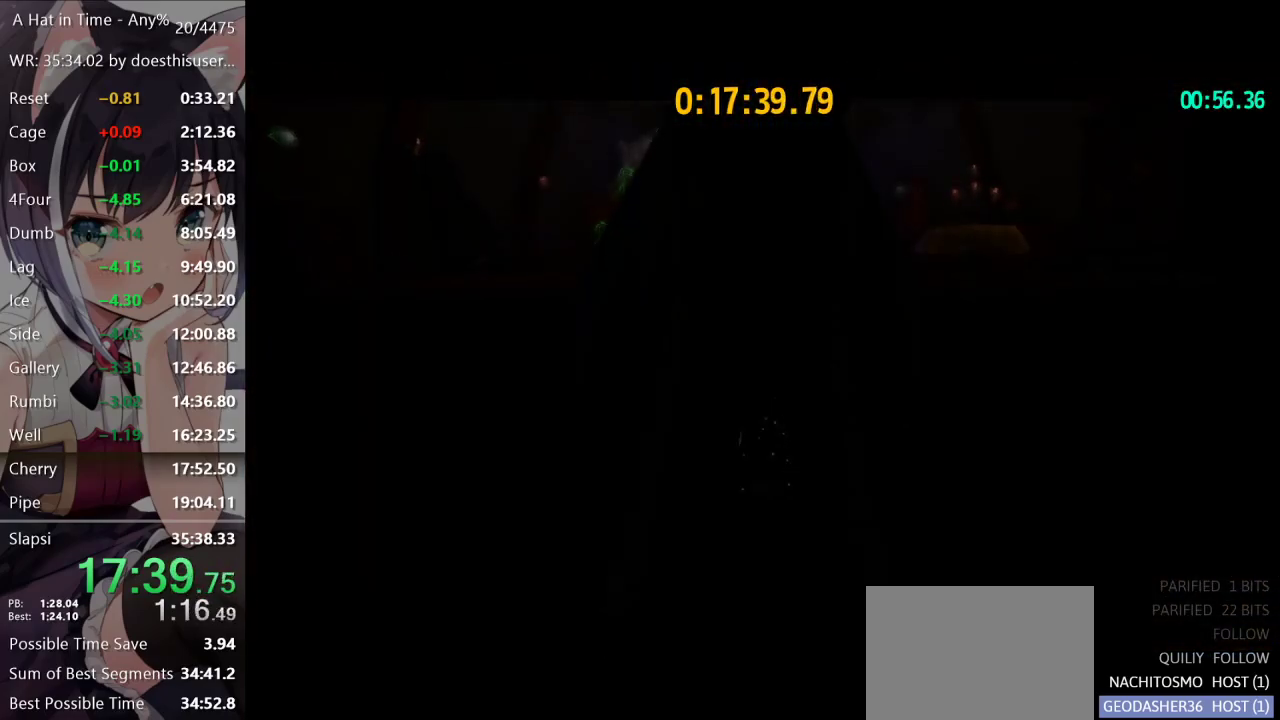
{"buttons": [], "left_stick": "up", "right_stick": "center", "events": []}
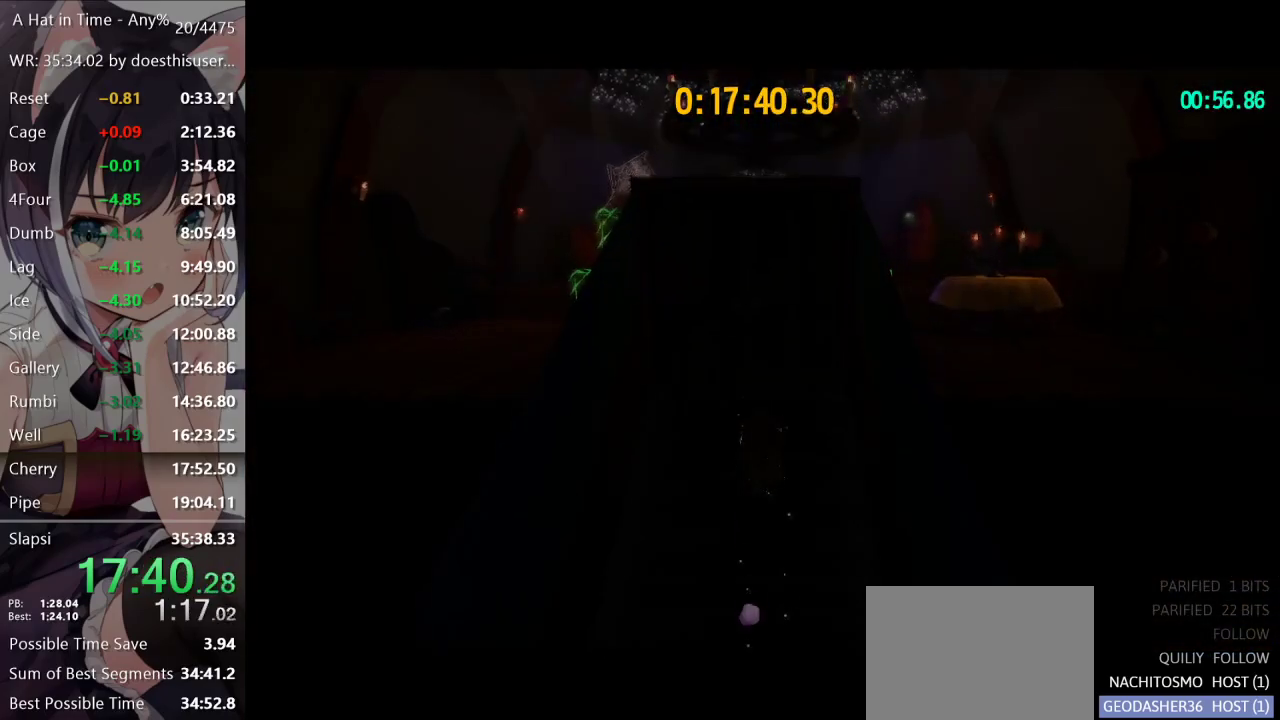
{"buttons": ["A"], "left_stick": "center", "right_stick": "center", "events": [[117, "left_stick", "up-right"], [384, "left_stick", "center"], [467, "A", "down"]]}
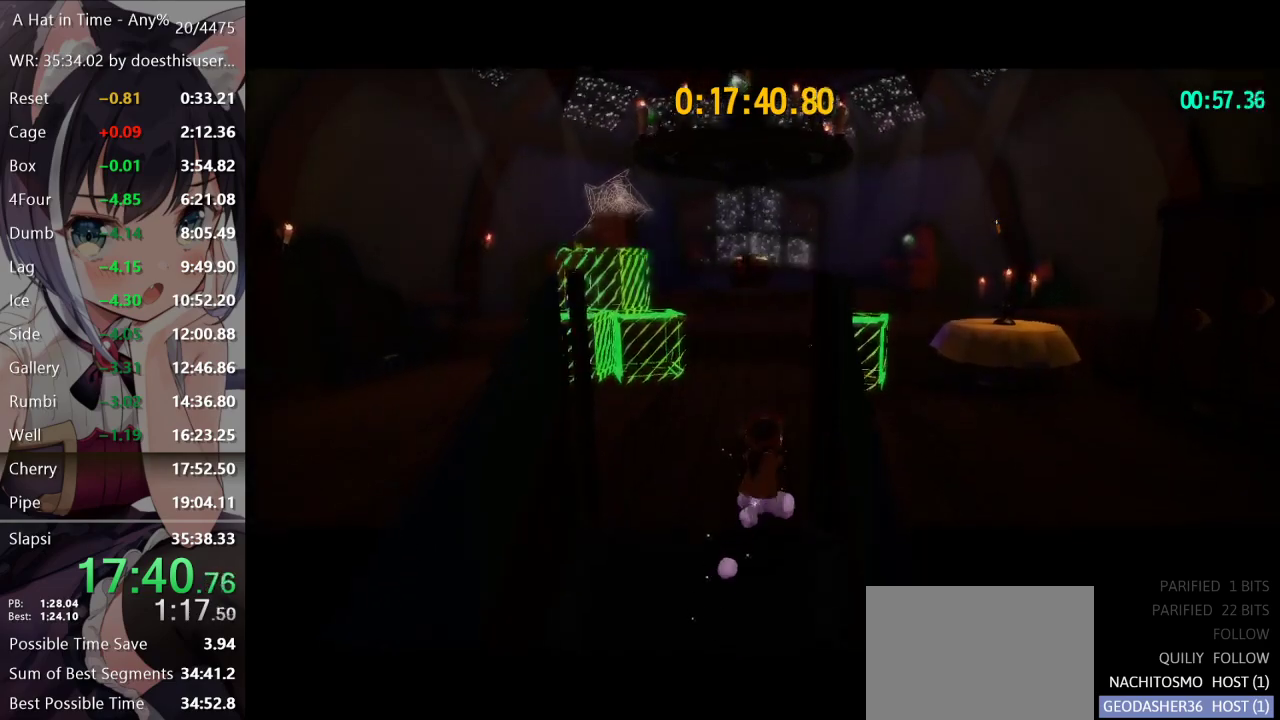
{"buttons": ["A"], "left_stick": "right", "right_stick": "center", "events": [[217, "A", "up"], [317, "A", "down"], [384, "left_stick", "right"]]}
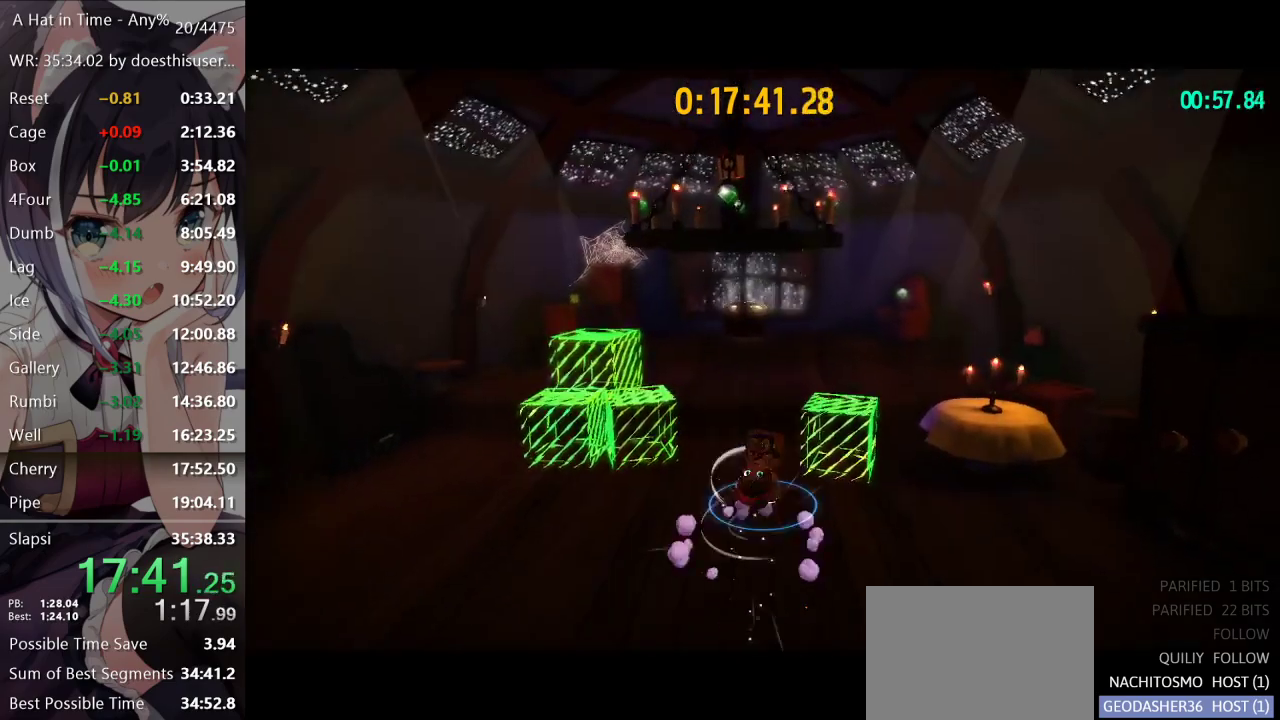
{"buttons": ["A"], "left_stick": "up", "right_stick": "center", "events": [[33, "left_stick", "center"], [300, "left_stick", "up-right"], [367, "A", "up"], [451, "left_stick", "up"], [467, "A", "down"]]}
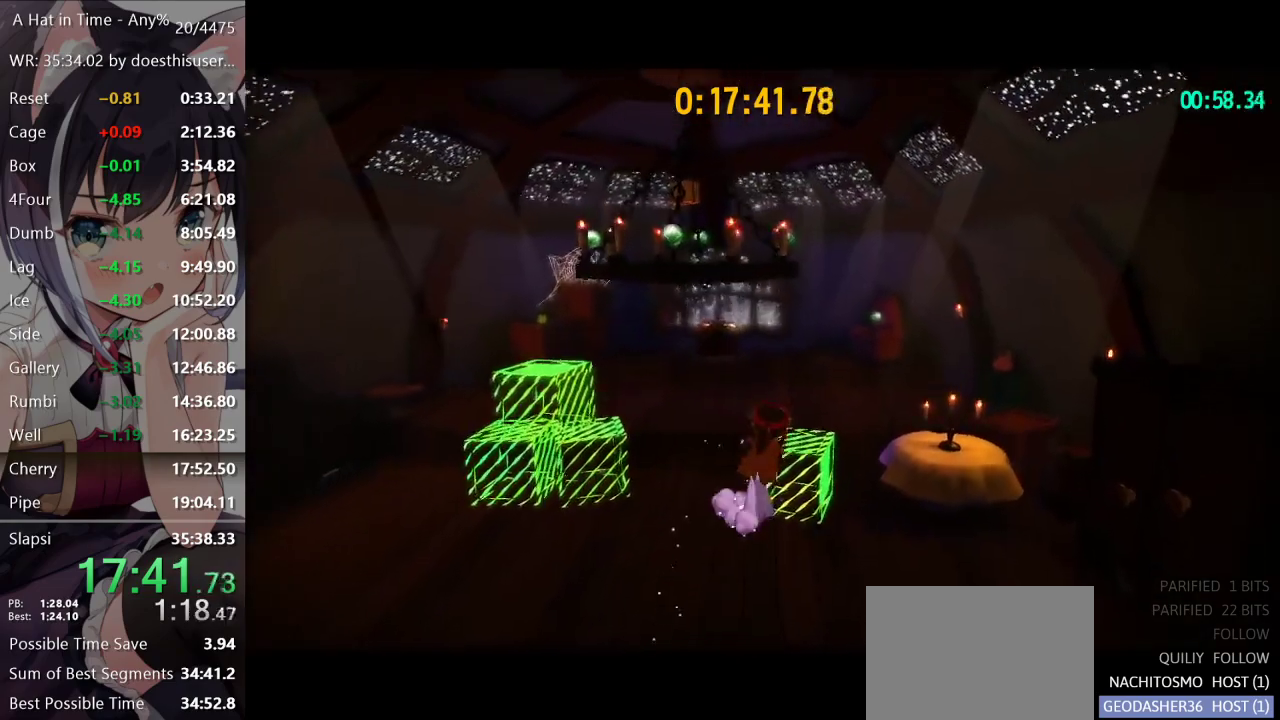
{"buttons": ["A"], "left_stick": "up", "right_stick": "center", "events": [[367, "A", "up"], [483, "A", "down"]]}
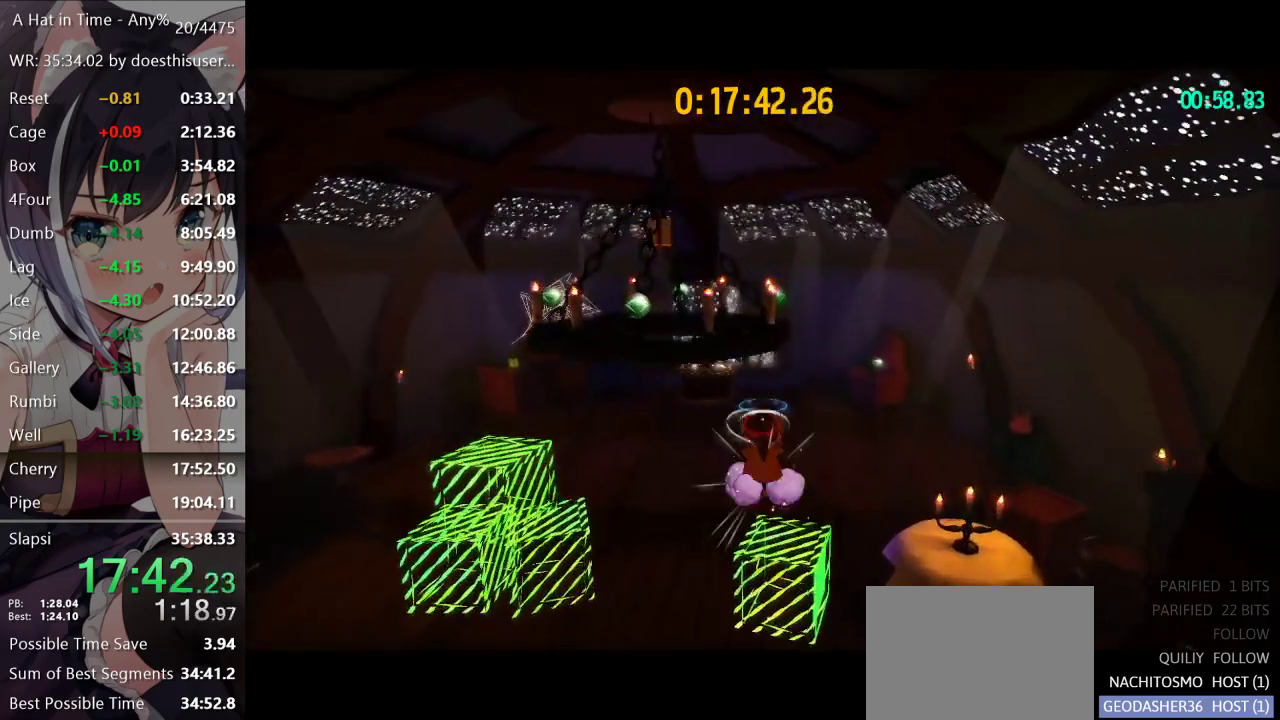
{"buttons": [], "left_stick": "up", "right_stick": "center", "events": [[250, "A", "up"]]}
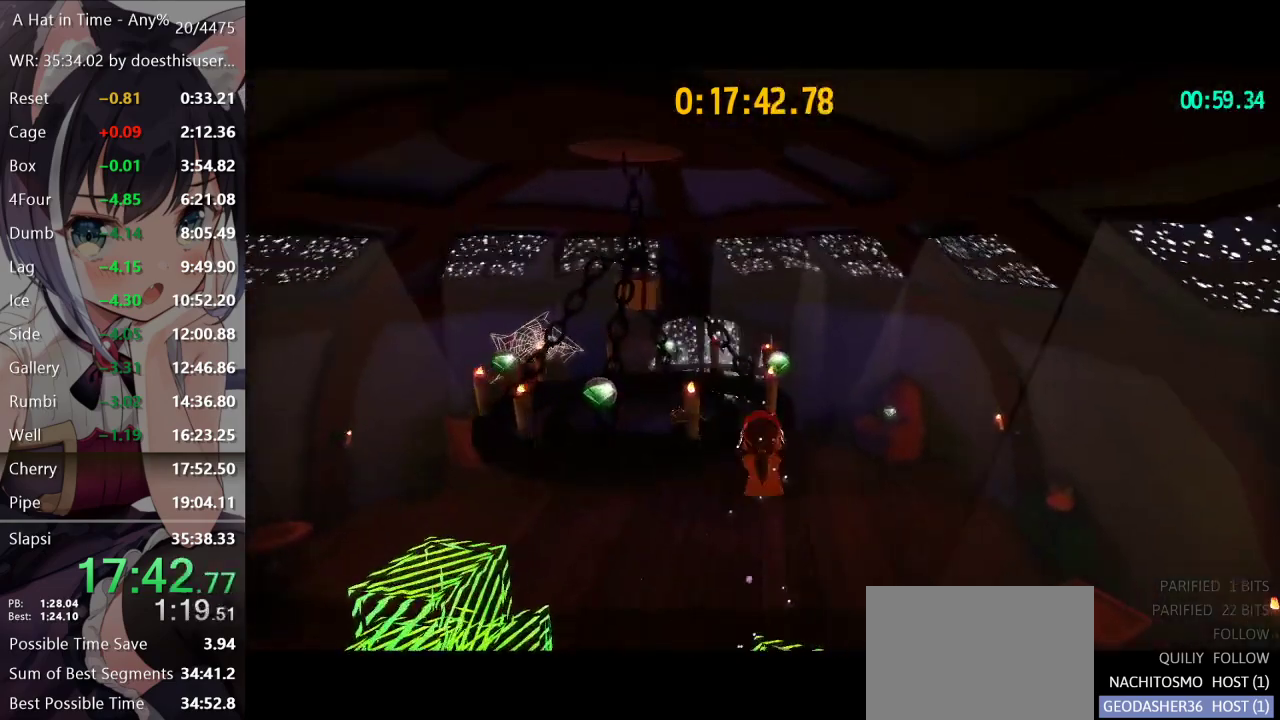
{"buttons": [], "left_stick": "up", "right_stick": "center", "events": []}
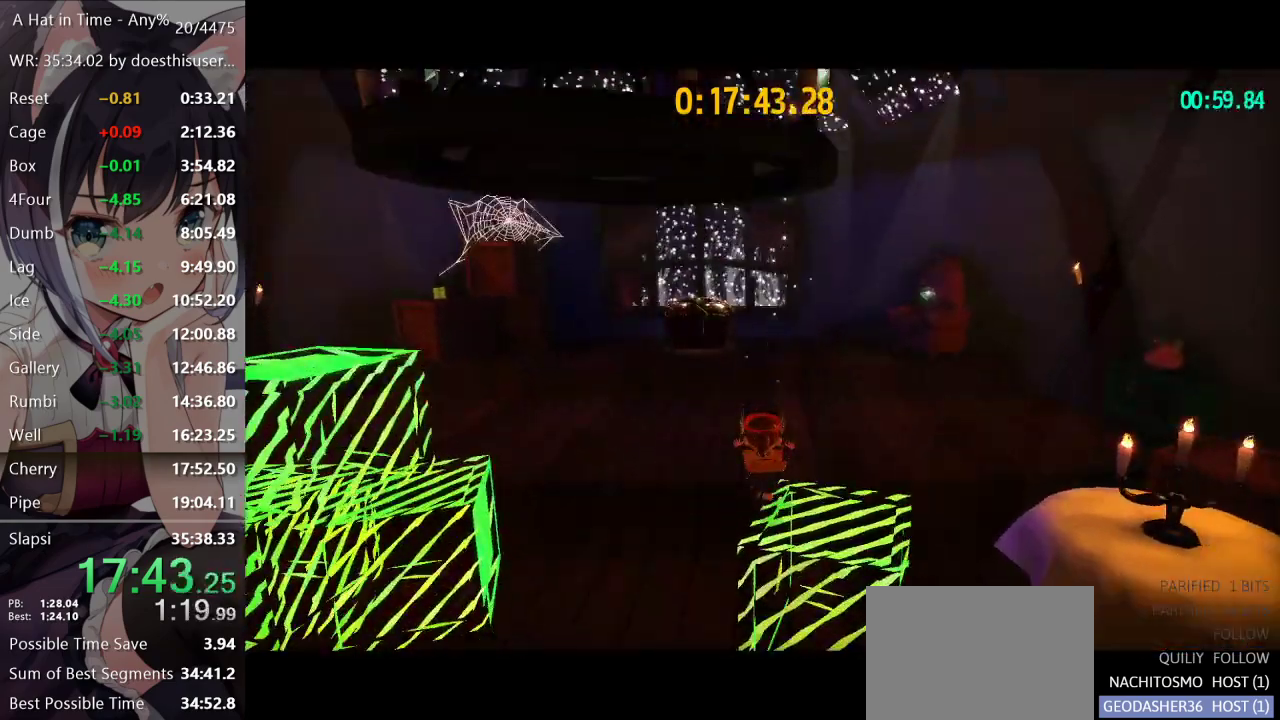
{"buttons": [], "left_stick": "up", "right_stick": "center", "events": [[117, "A", "down"], [401, "A", "up"]]}
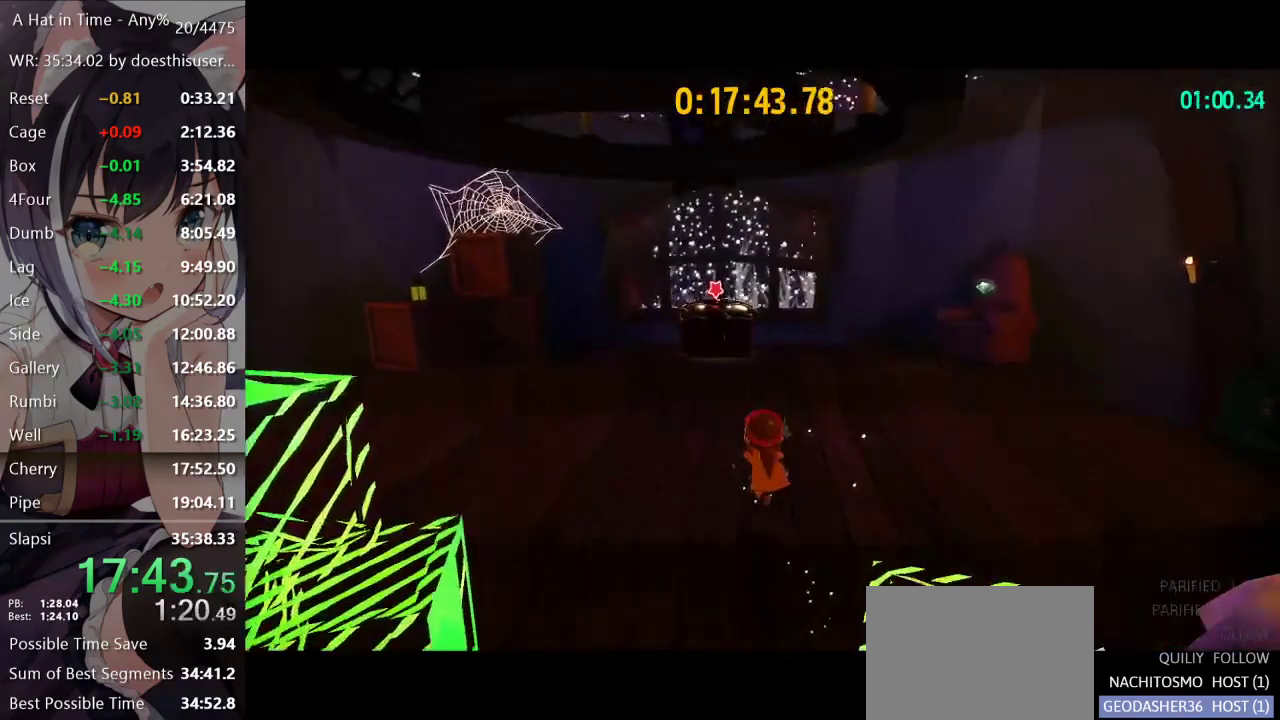
{"buttons": [], "left_stick": "up", "right_stick": "center", "events": []}
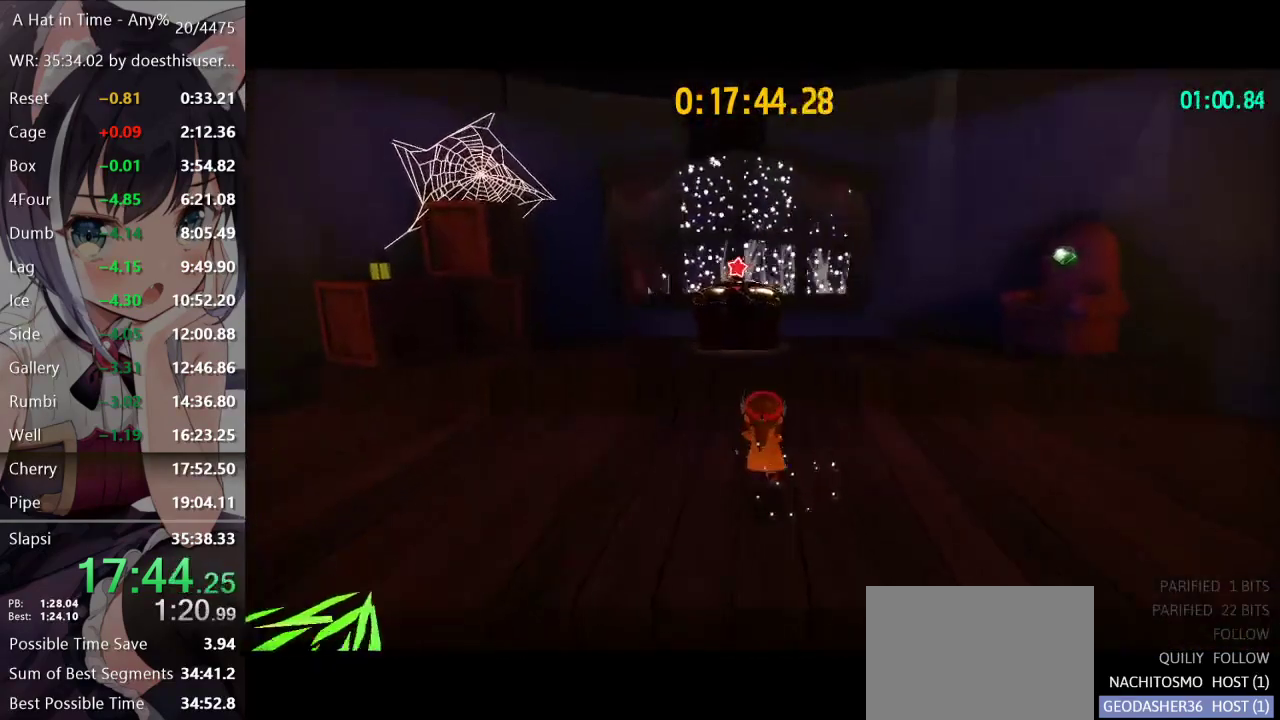
{"buttons": ["A"], "left_stick": "up", "right_stick": "center", "events": [[367, "A", "down"]]}
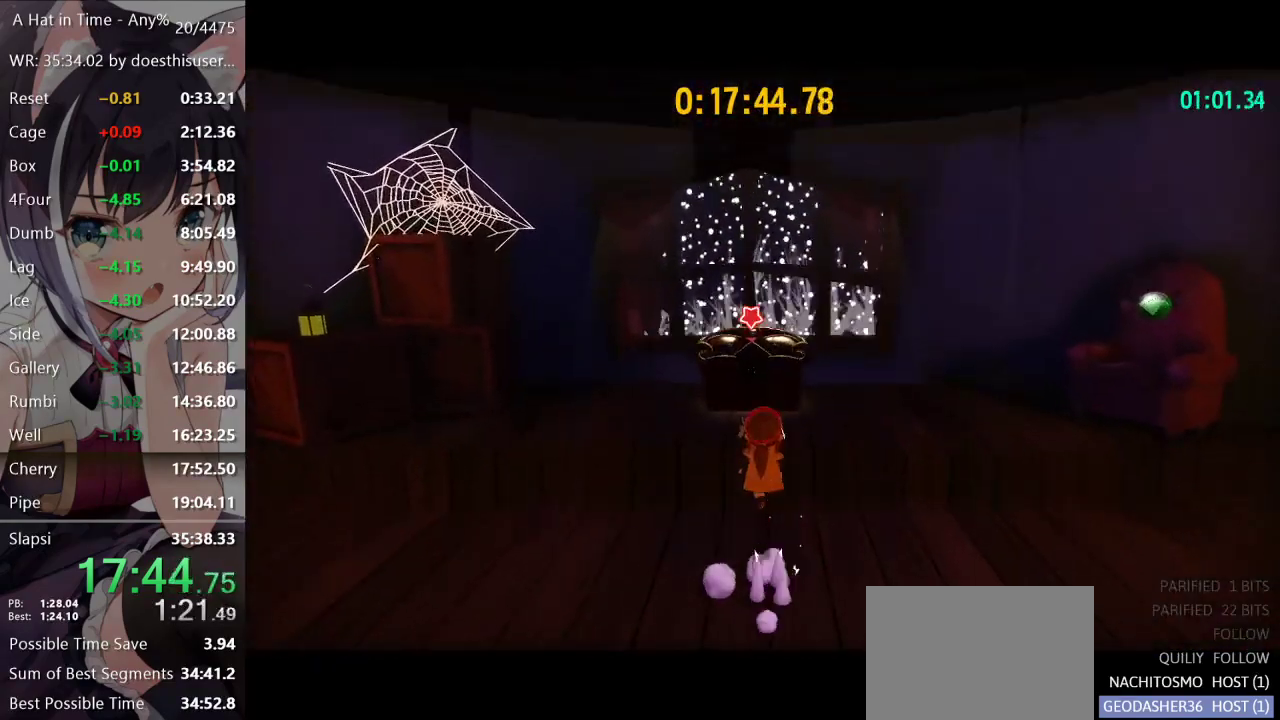
{"buttons": [], "left_stick": "up", "right_stick": "center", "events": [[50, "A", "up"], [283, "B", "down"], [317, "B", "up"], [383, "B", "down"], [400, "B", "up"], [450, "B", "down"], [467, "B", "up"]]}
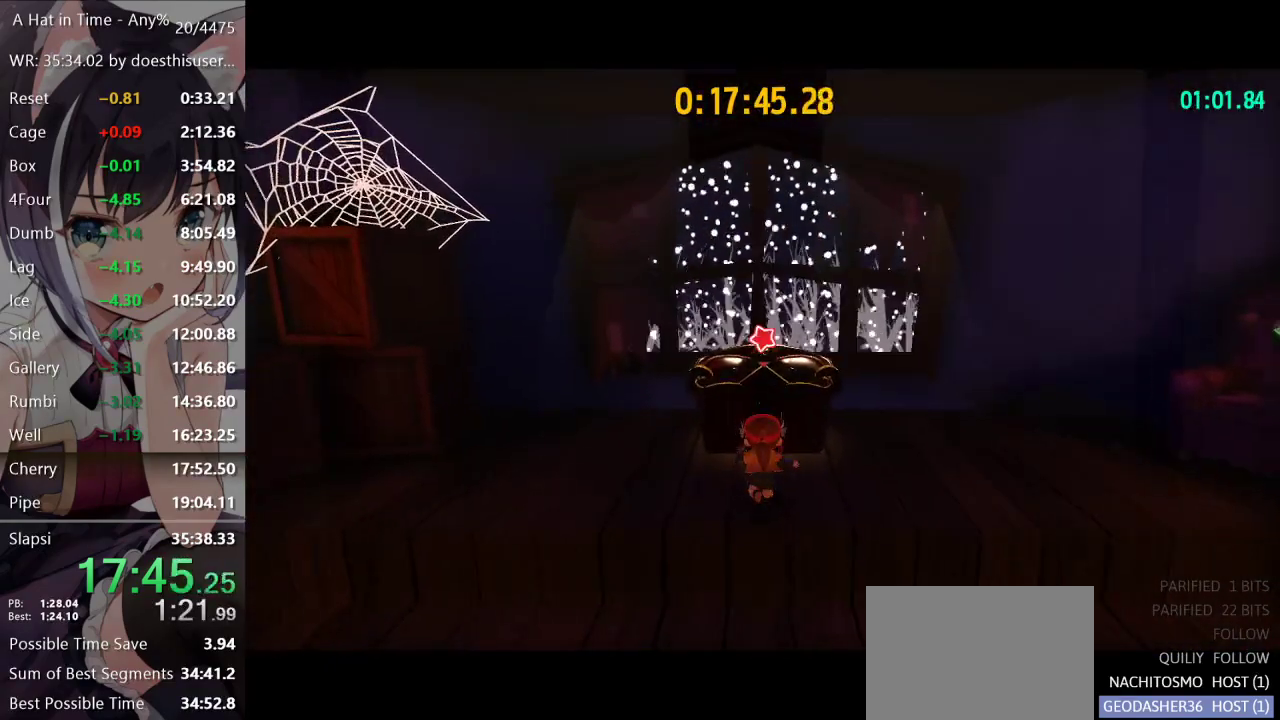
{"buttons": [], "left_stick": "center", "right_stick": "center", "events": [[17, "B", "down"], [50, "B", "up"], [100, "B", "down"], [117, "B", "up"], [150, "B", "down"], [200, "B", "up"], [217, "B", "down"], [267, "B", "up"], [350, "left_stick", "center"]]}
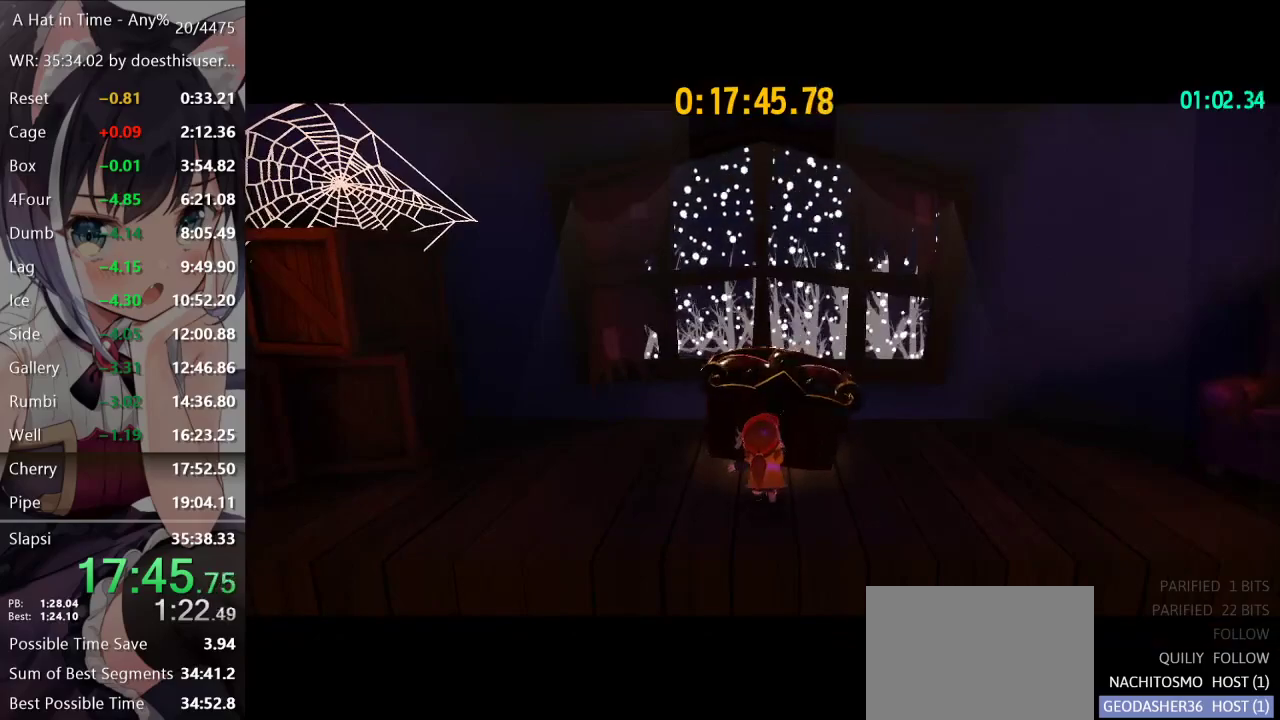
{"buttons": [], "left_stick": "center", "right_stick": "center", "events": []}
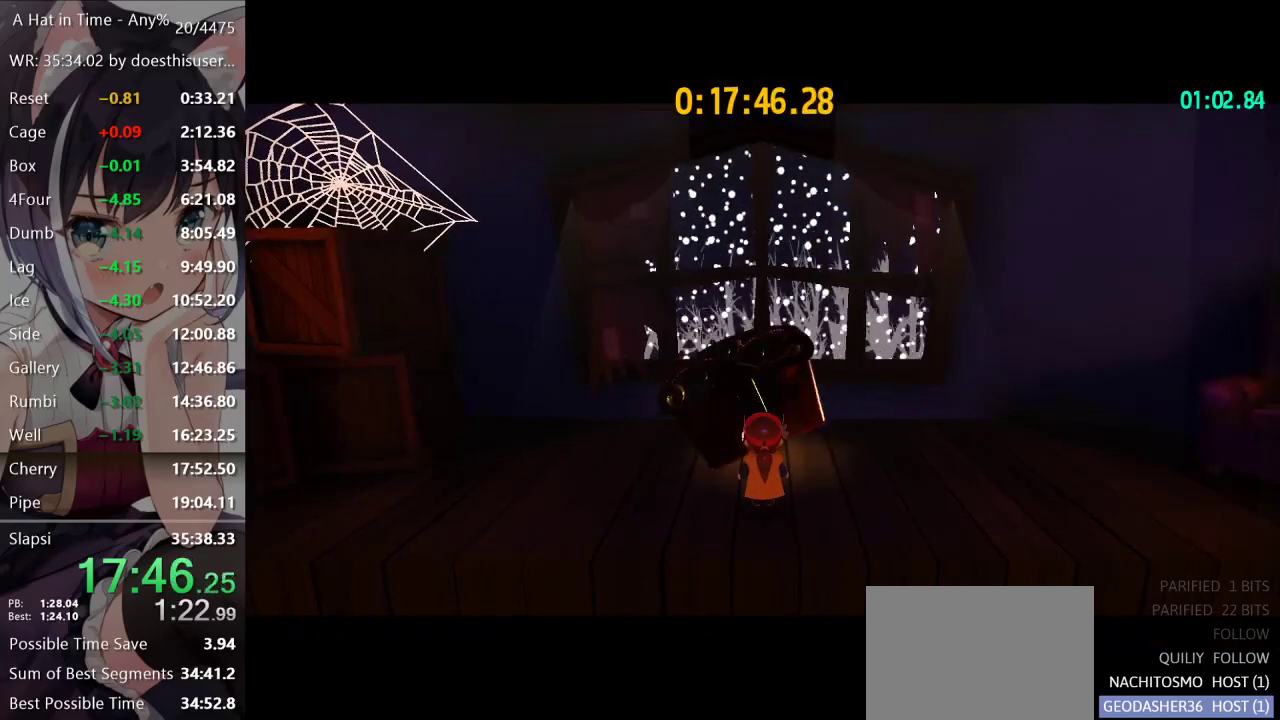
{"buttons": [], "left_stick": "center", "right_stick": "center", "events": []}
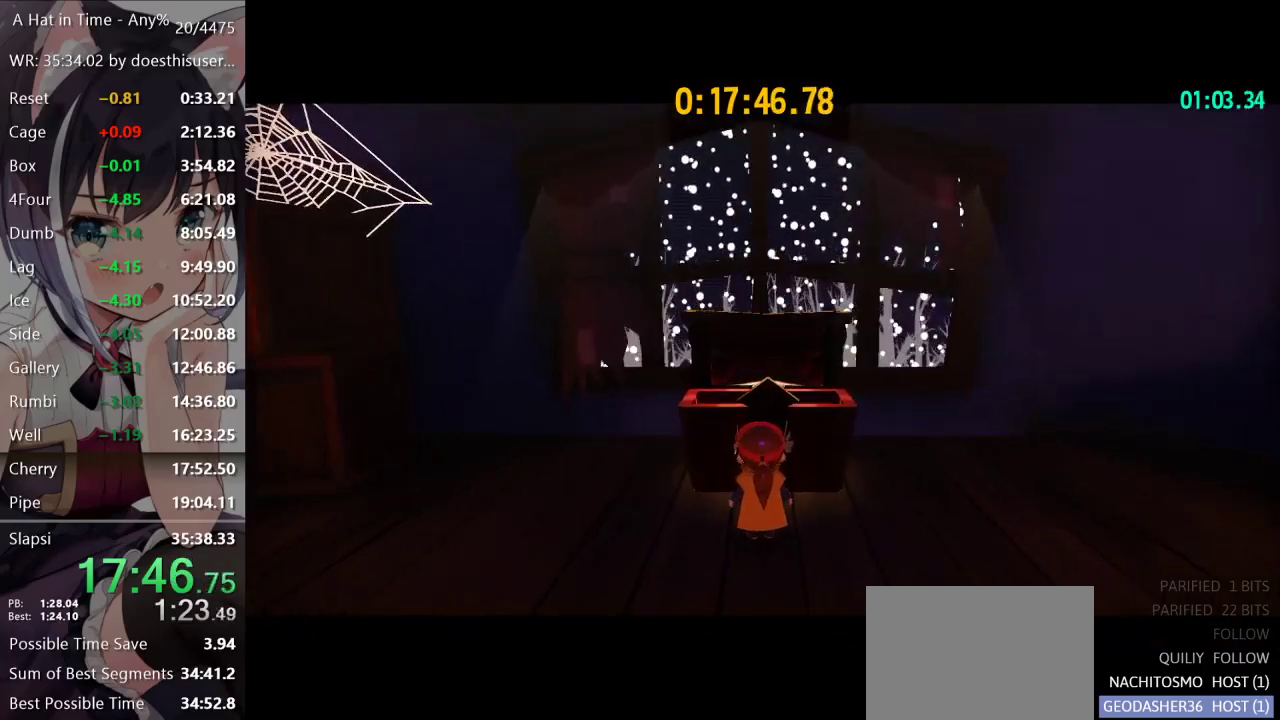
{"buttons": [], "left_stick": "center", "right_stick": "center", "events": []}
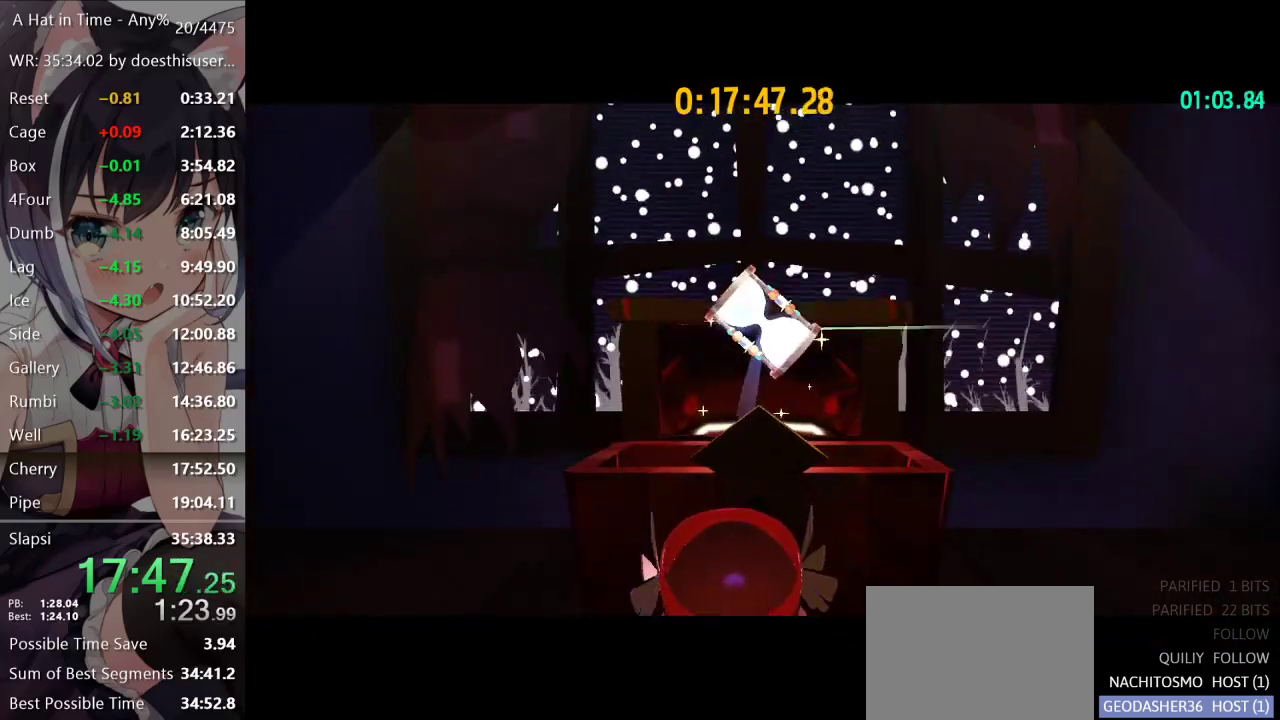
{"buttons": [], "left_stick": "center", "right_stick": "center", "events": []}
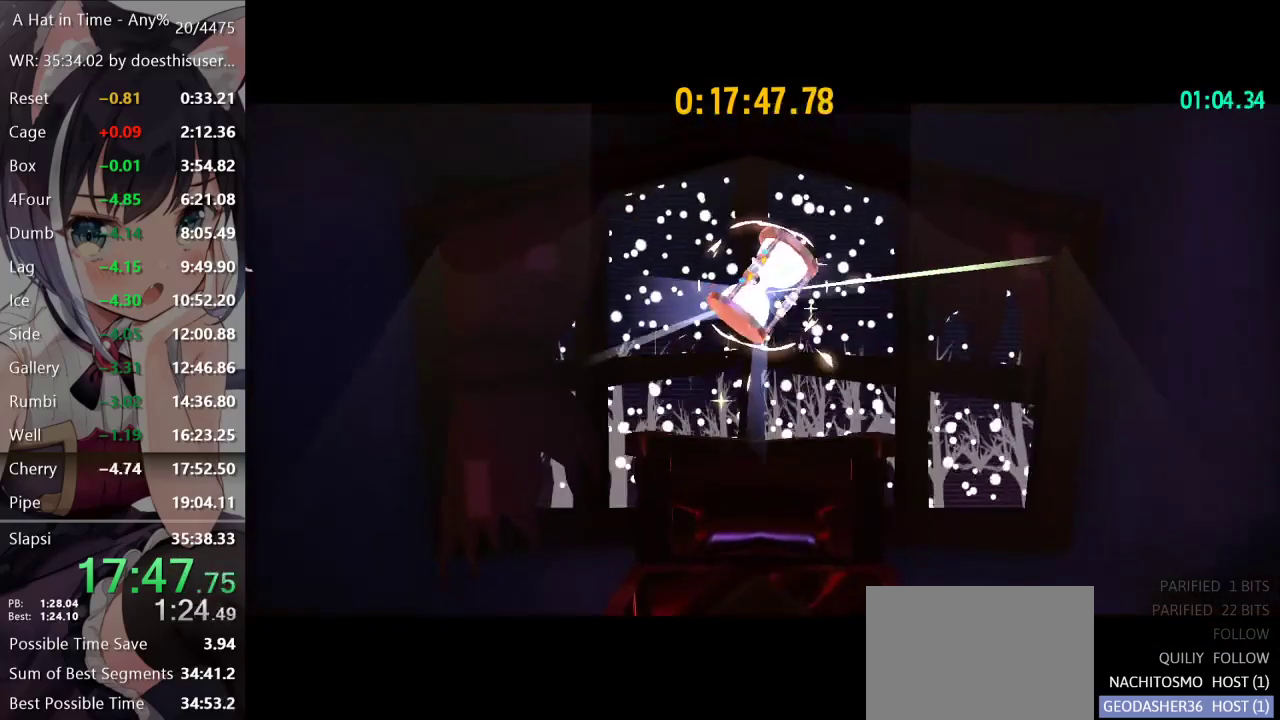
{"buttons": [], "left_stick": "center", "right_stick": "center", "events": []}
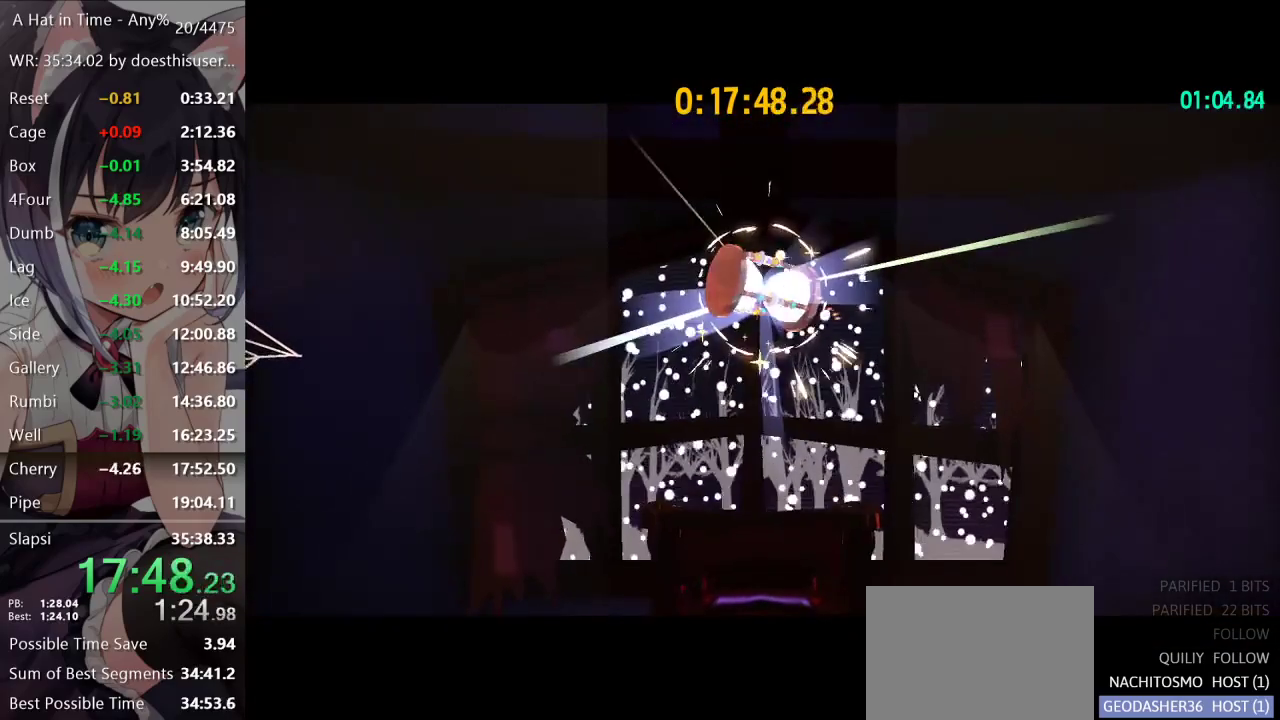
{"buttons": [], "left_stick": "center", "right_stick": "center", "events": []}
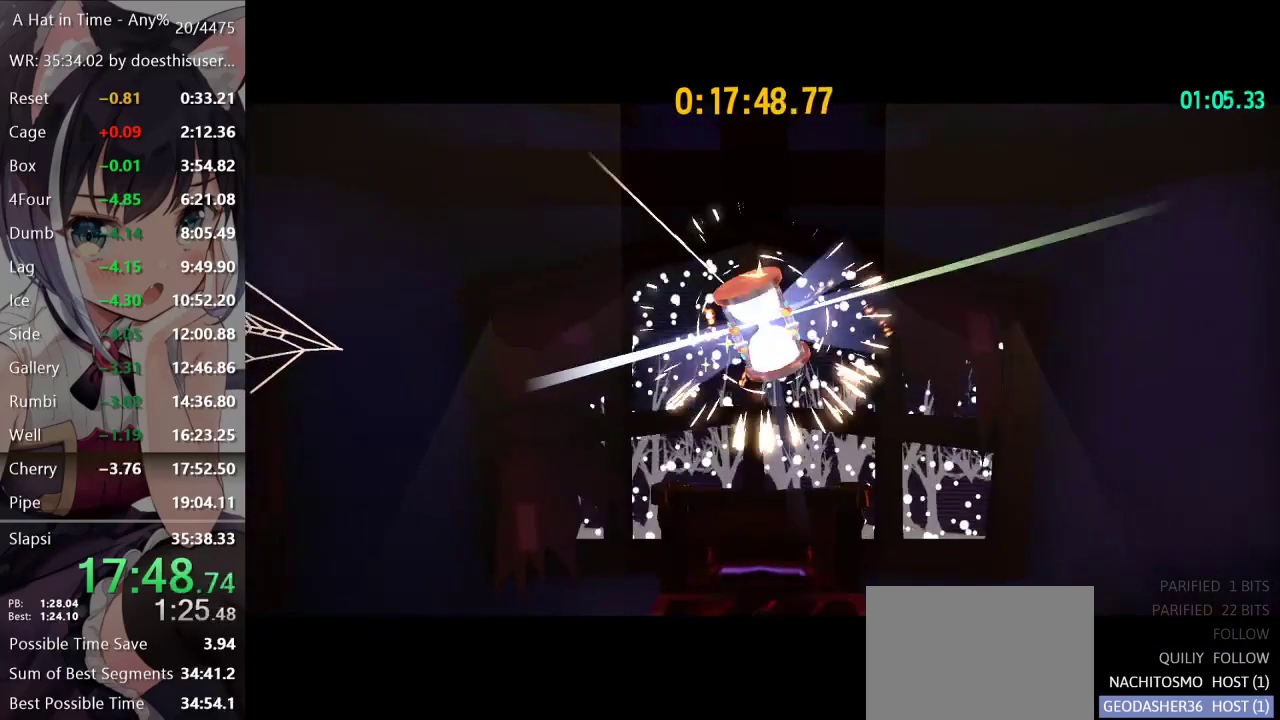
{"buttons": [], "left_stick": "center", "right_stick": "center", "events": []}
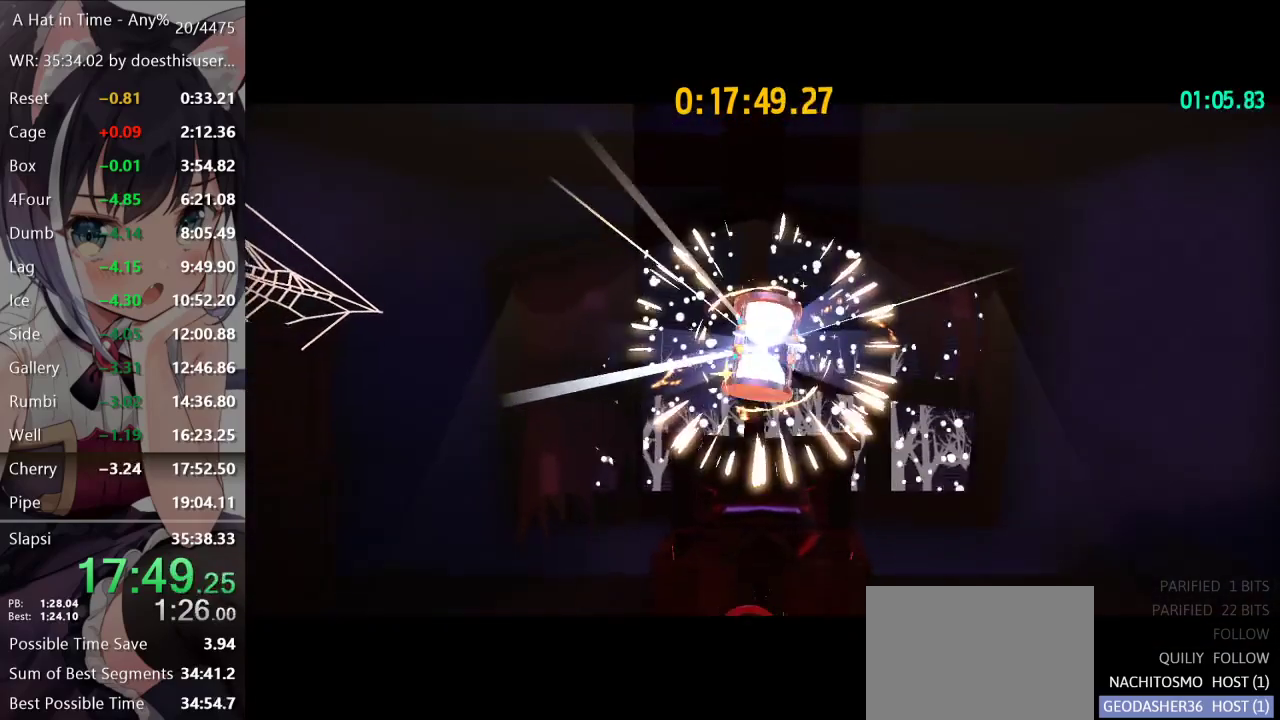
{"buttons": ["A"], "left_stick": "center", "right_stick": "center", "events": [[501, "A", "down"]]}
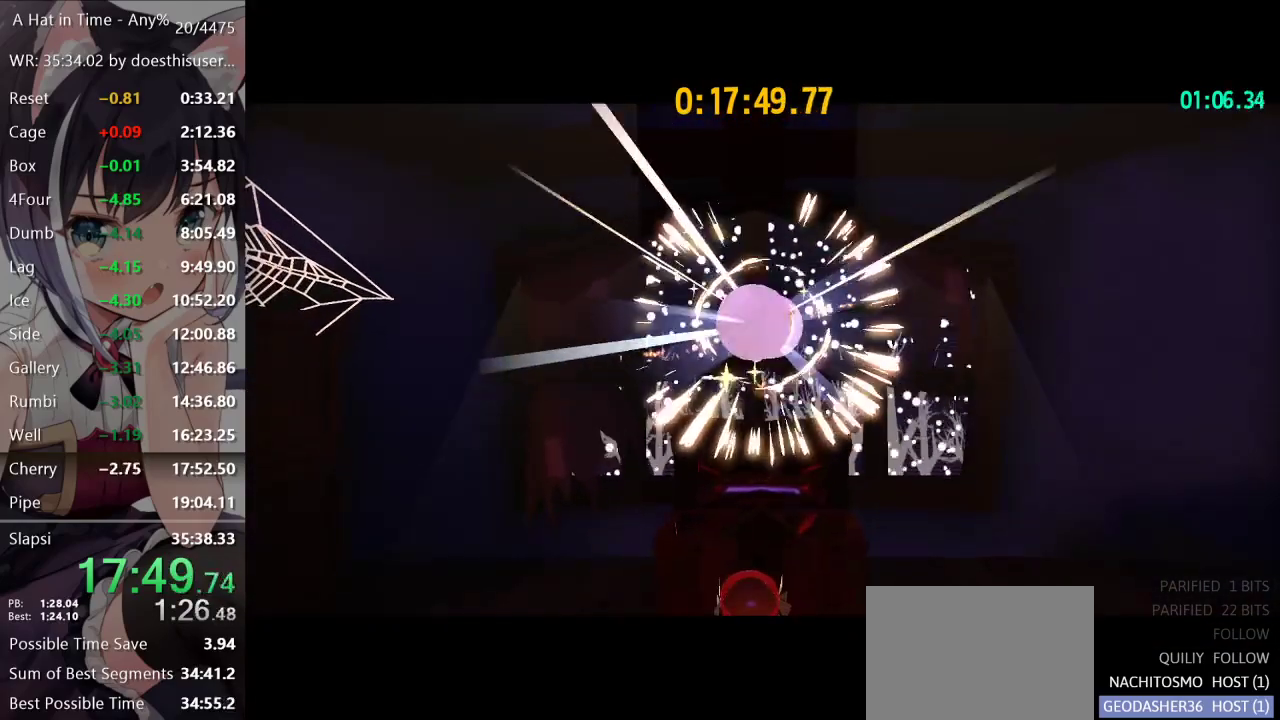
{"buttons": [], "left_stick": "down", "right_stick": "center", "events": [[100, "A", "up"], [183, "A", "down"], [250, "A", "up"], [333, "A", "down"], [350, "A", "up"], [450, "A", "down"], [467, "left_stick", "down"], [500, "A", "up"]]}
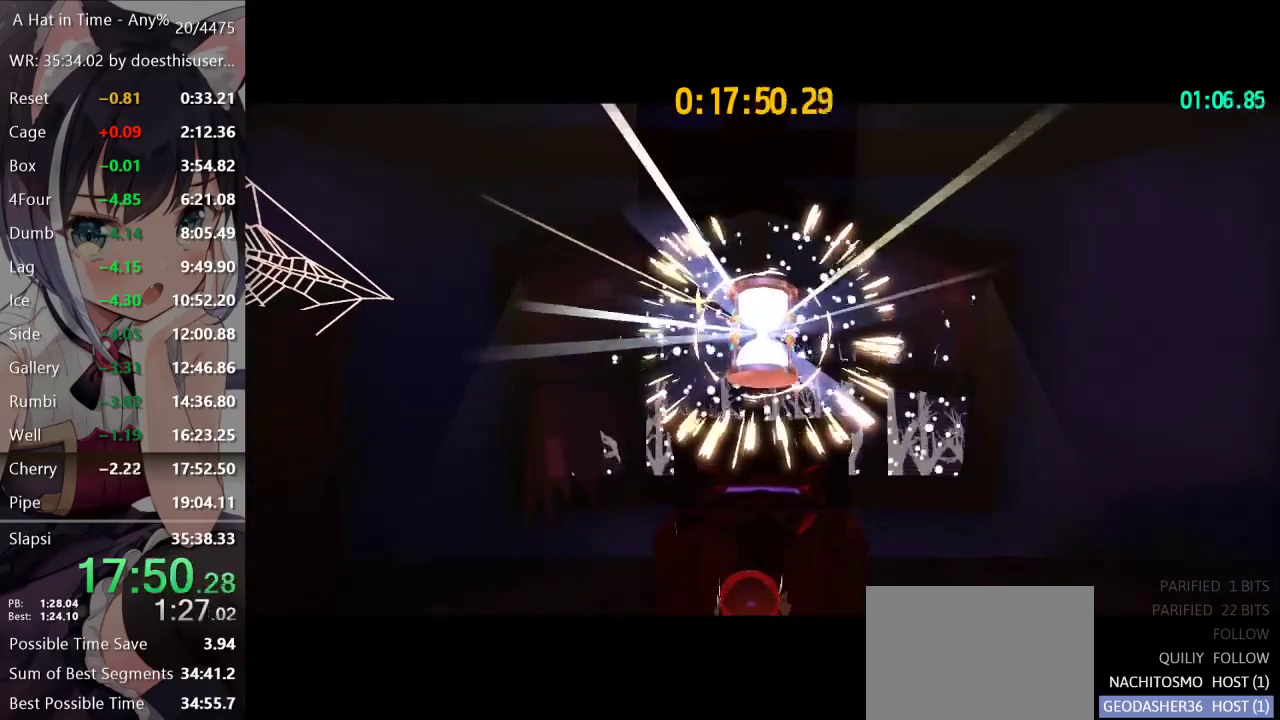
{"buttons": [], "left_stick": "center", "right_stick": "center", "events": [[50, "A", "down"], [117, "A", "up"], [200, "A", "down"], [434, "left_stick", "center"], [467, "A", "up"]]}
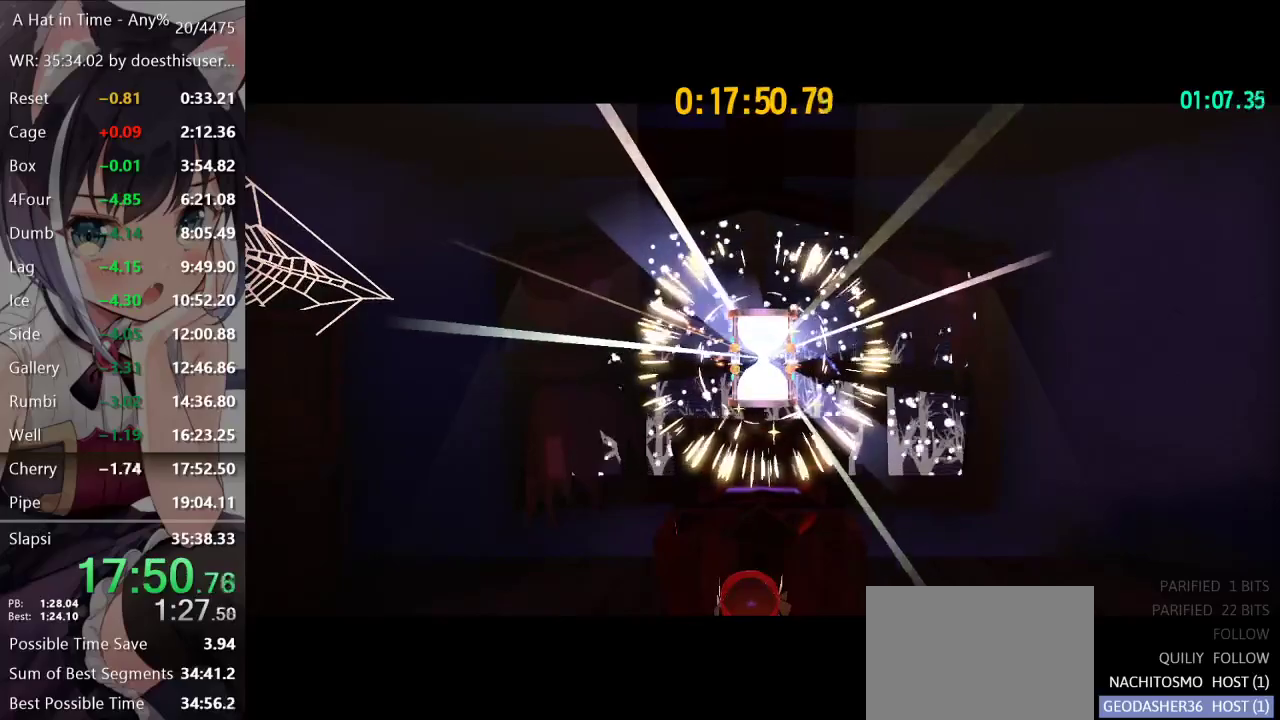
{"buttons": [], "left_stick": "center", "right_stick": "center", "events": []}
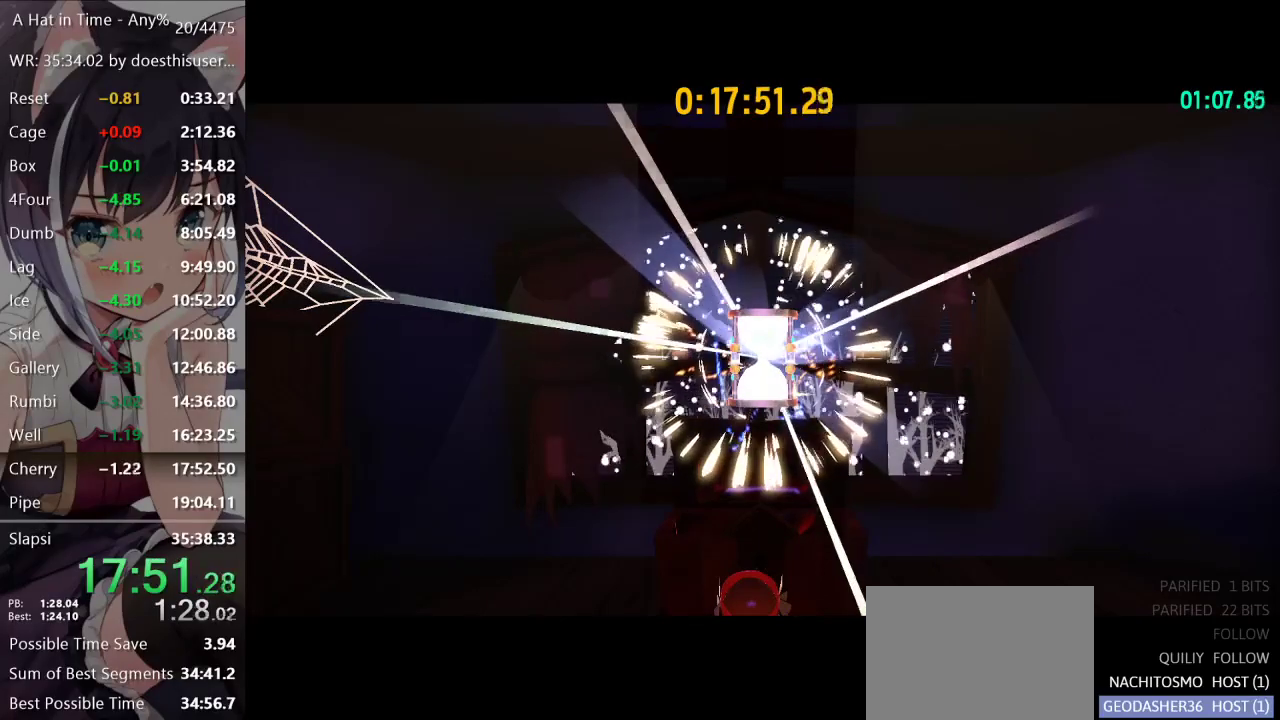
{"buttons": ["A"], "left_stick": "down", "right_stick": "center", "events": [[367, "A", "down"], [401, "left_stick", "down"]]}
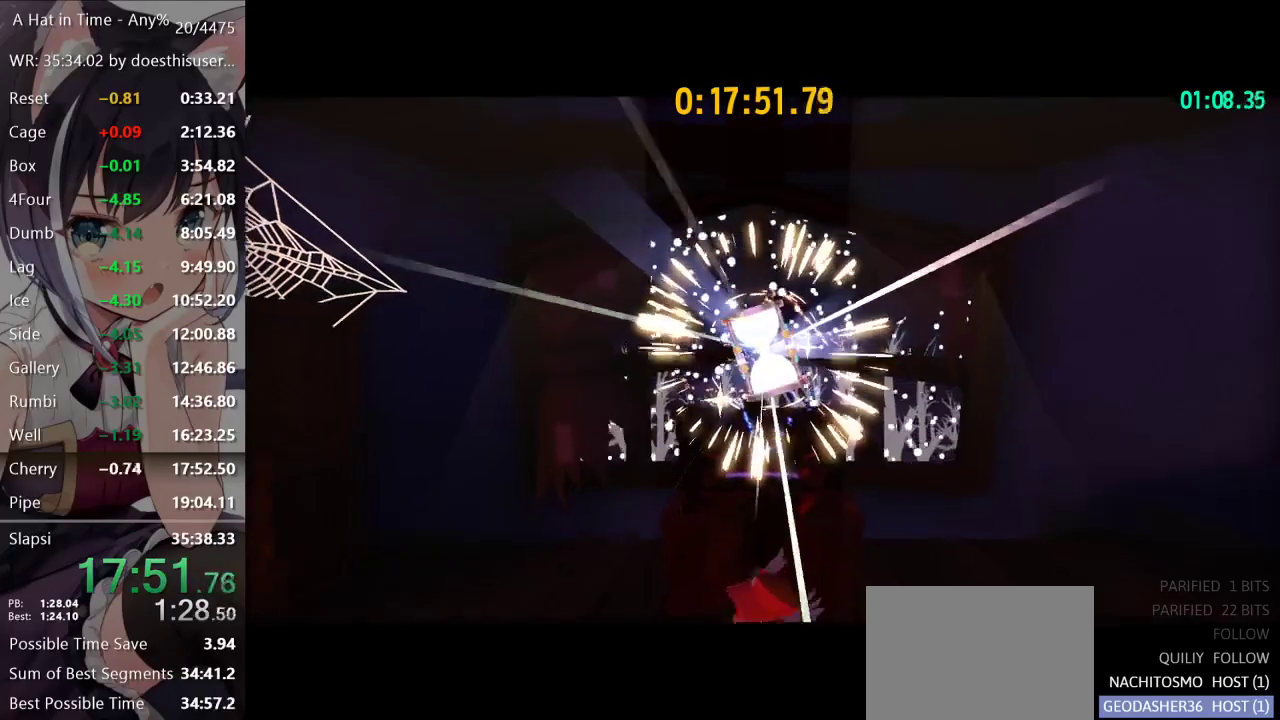
{"buttons": ["A"], "left_stick": "center", "right_stick": "center", "events": [[116, "left_stick", "center"], [133, "A", "up"], [166, "left_stick", "up"], [183, "A", "down"], [367, "left_stick", "down-right"], [500, "left_stick", "center"]]}
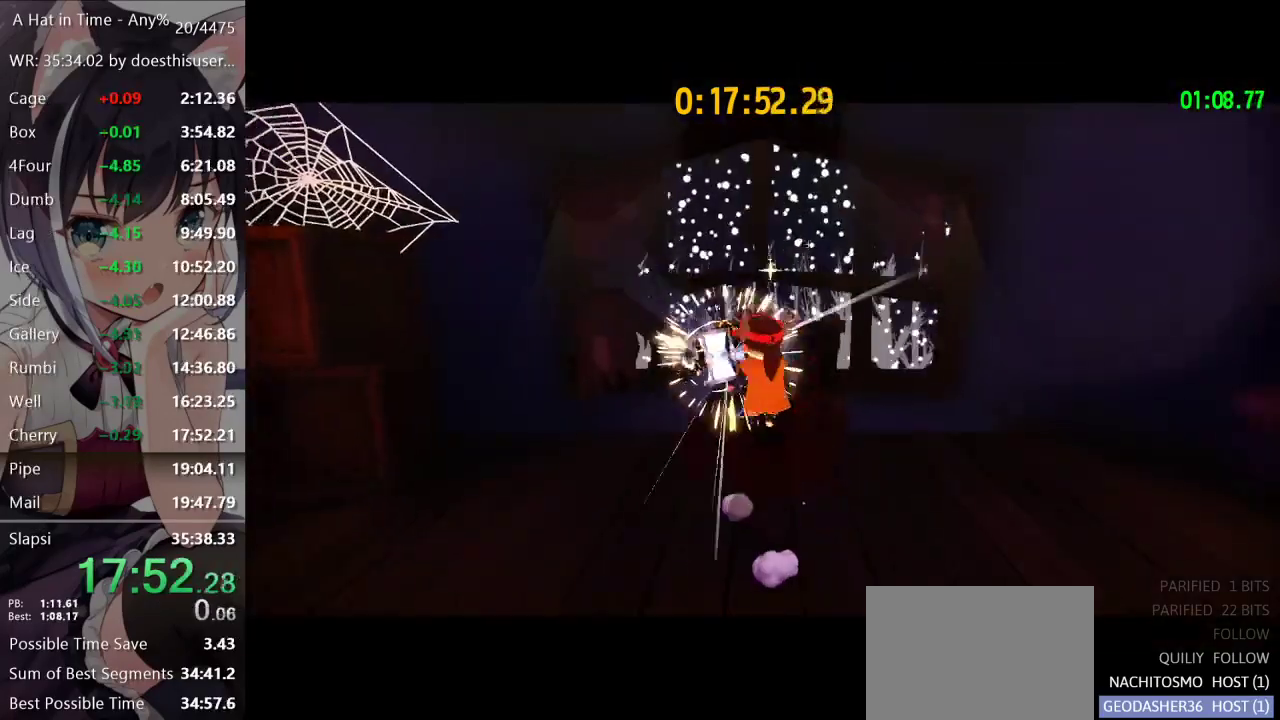
{"buttons": [], "left_stick": "center", "right_stick": "center", "events": [[184, "A", "up"]]}
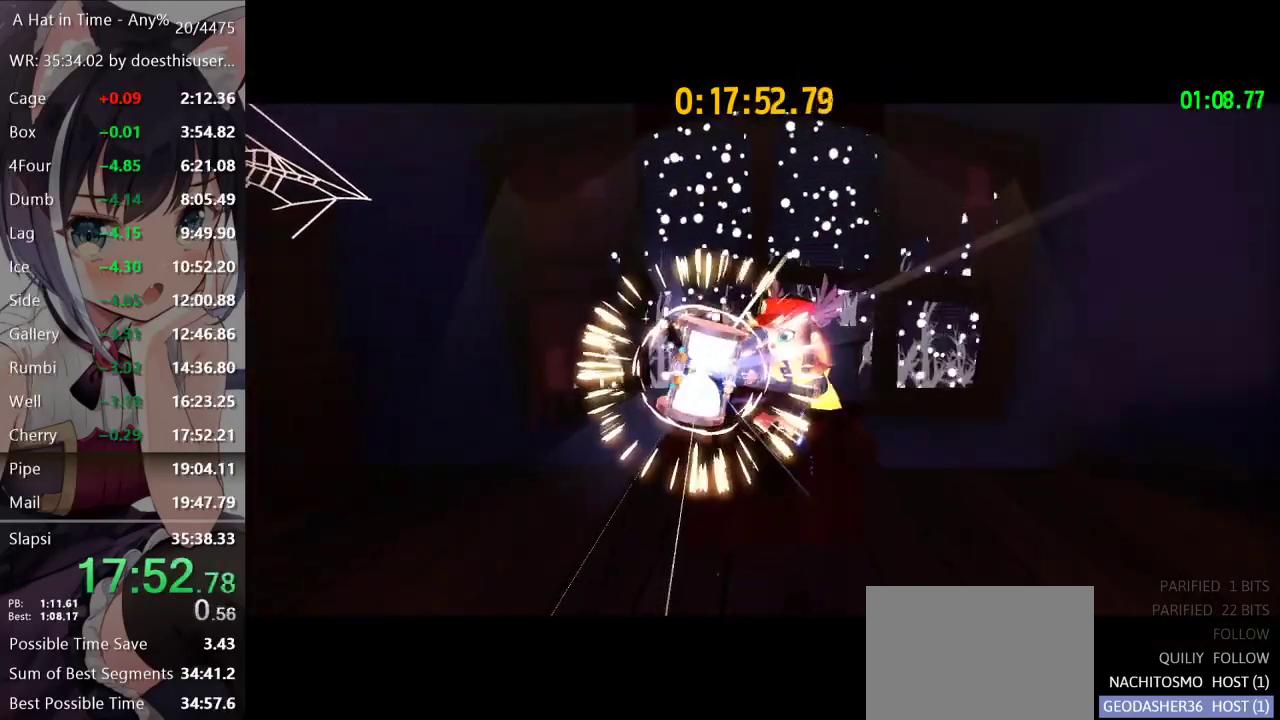
{"buttons": [], "left_stick": "center", "right_stick": "center", "events": [[317, "A", "down"], [417, "A", "up"]]}
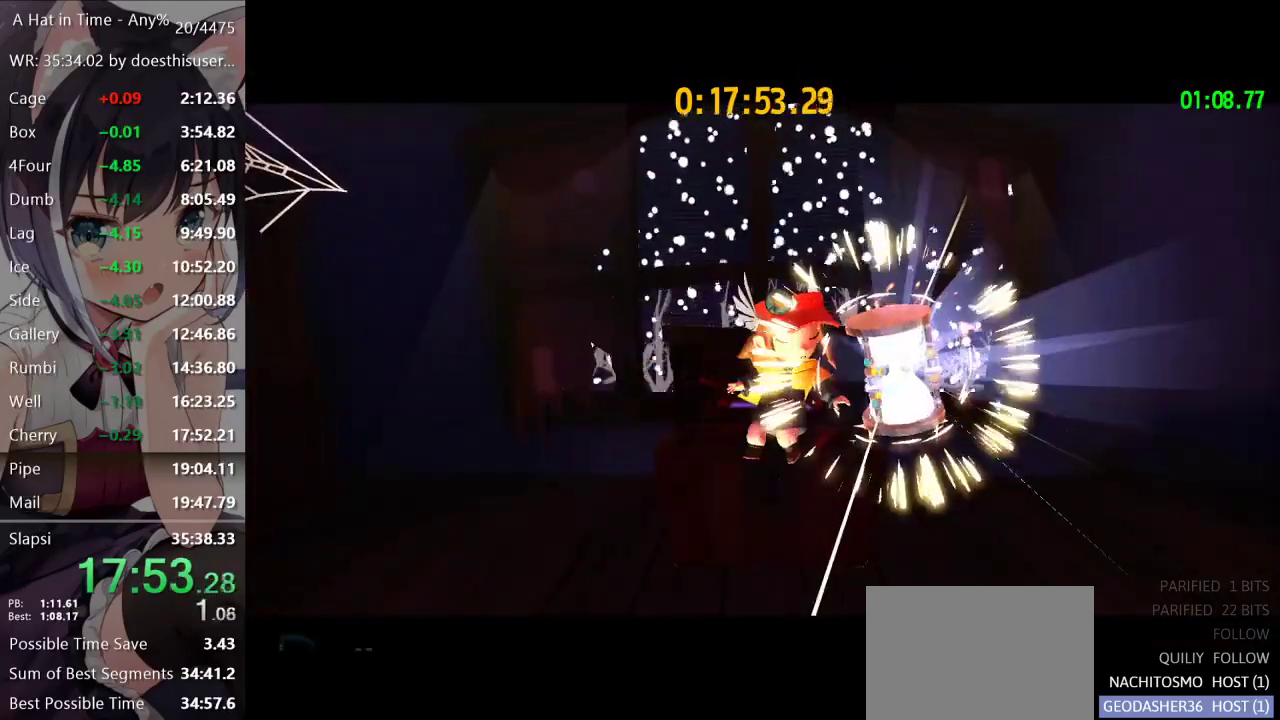
{"buttons": [], "left_stick": "center", "right_stick": "center", "events": [[17, "A", "down"], [84, "A", "up"], [250, "A", "down"], [334, "A", "up"]]}